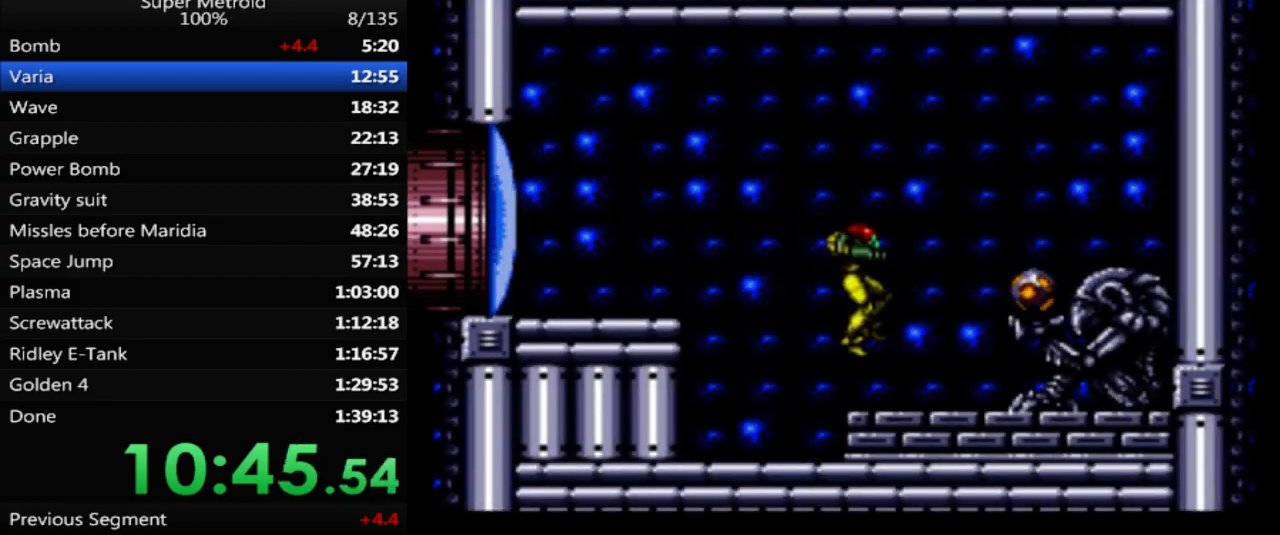
Gameplay with a controller (Nintendo layout); each line is a JSON object with the inputs held at the frame after it. "events" lists button and stick changes between this image and that frame as [ms after this image, input, new state], when the widget could be followed in between. Not read: L3 R3 SELECT.
{"buttons": ["DPAD_RIGHT"], "events": [[83, "X", "up"], [400, "B", "up"]]}
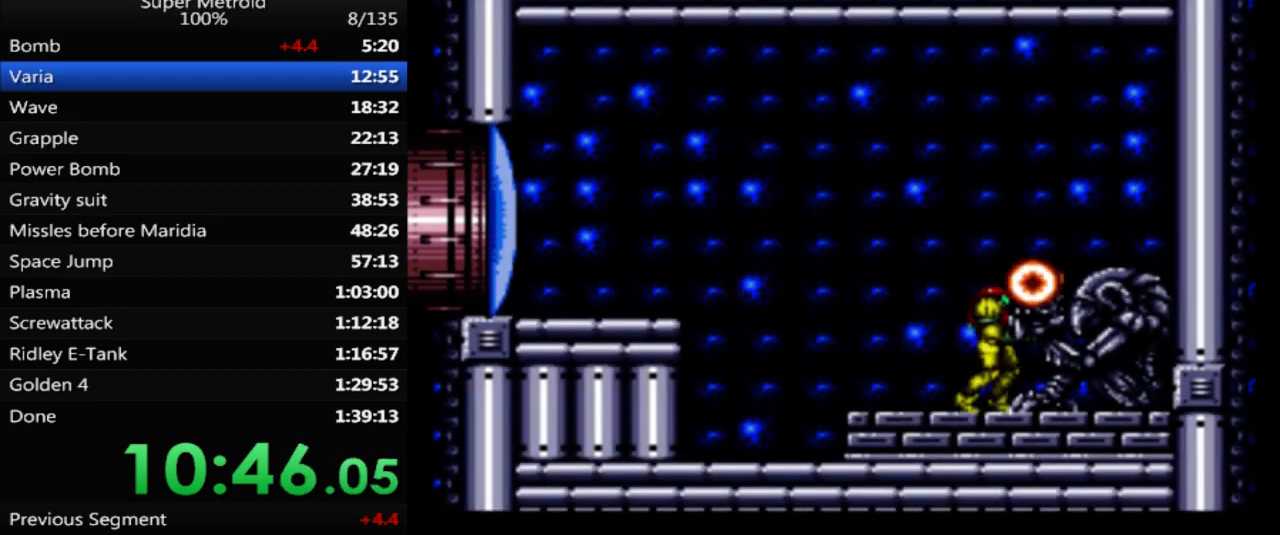
{"buttons": [], "events": [[133, "DPAD_RIGHT", "up"]]}
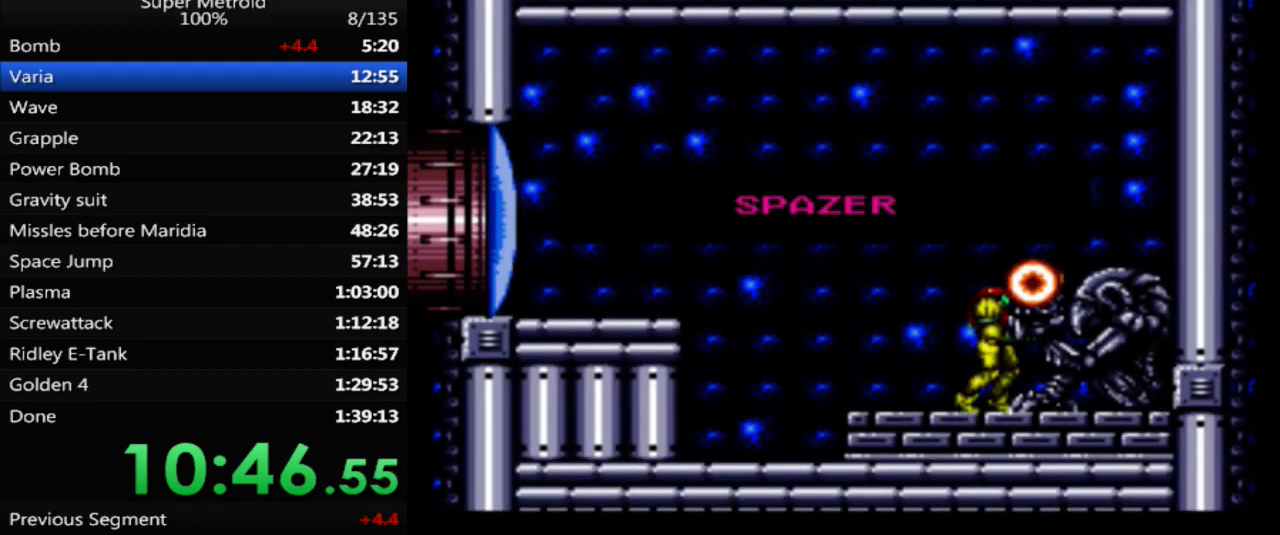
{"buttons": [], "events": []}
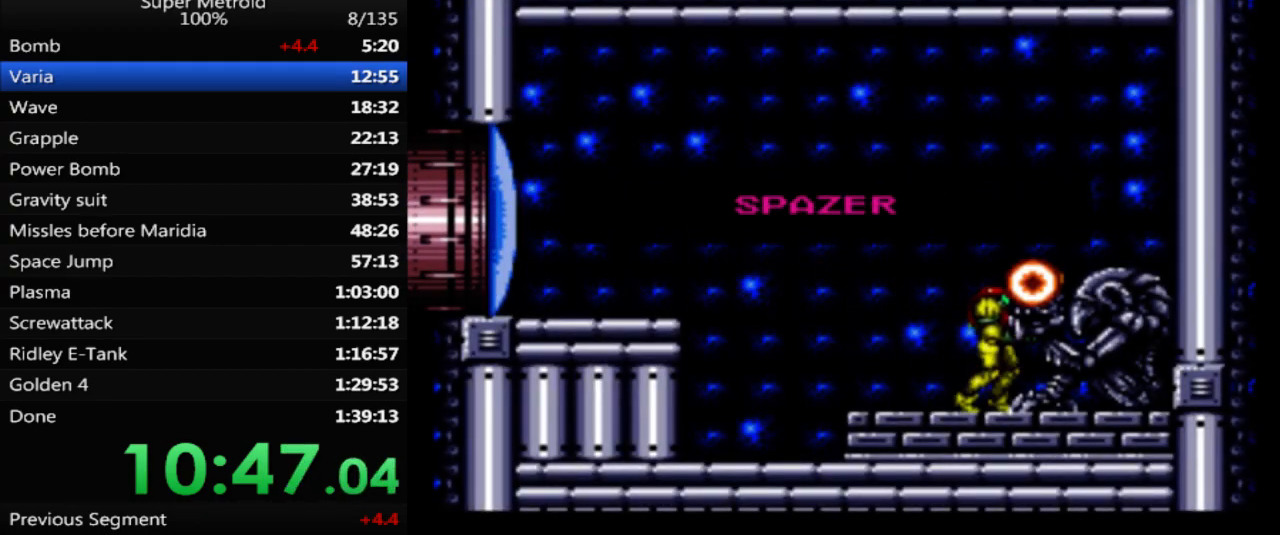
{"buttons": ["DPAD_LEFT"], "events": [[500, "DPAD_LEFT", "down"]]}
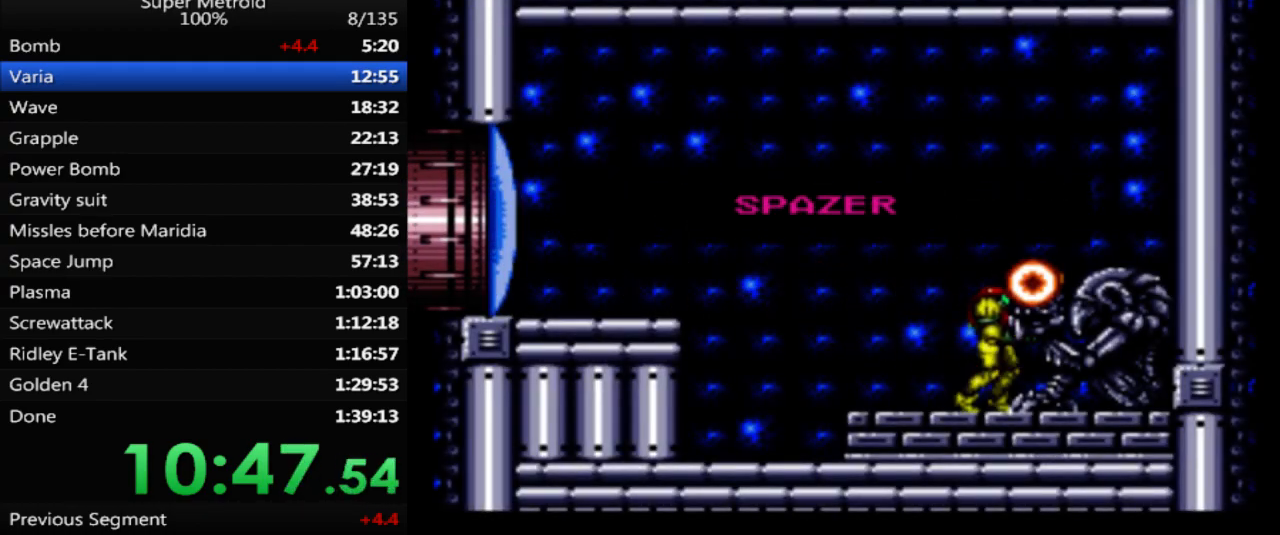
{"buttons": ["DPAD_LEFT"], "events": []}
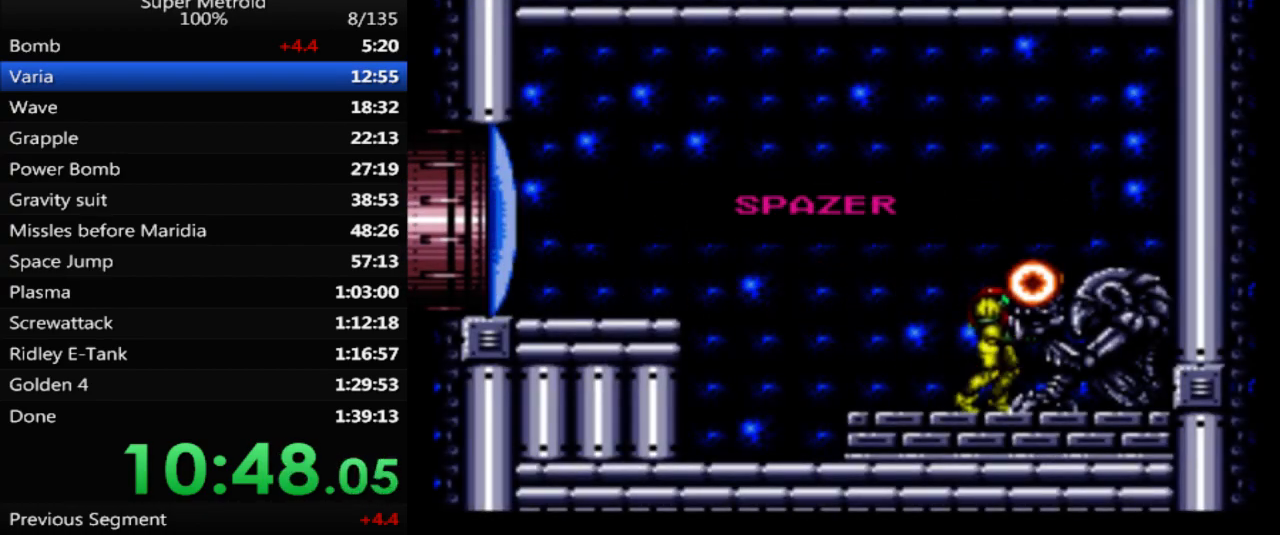
{"buttons": ["B", "DPAD_LEFT"], "events": [[183, "B", "down"]]}
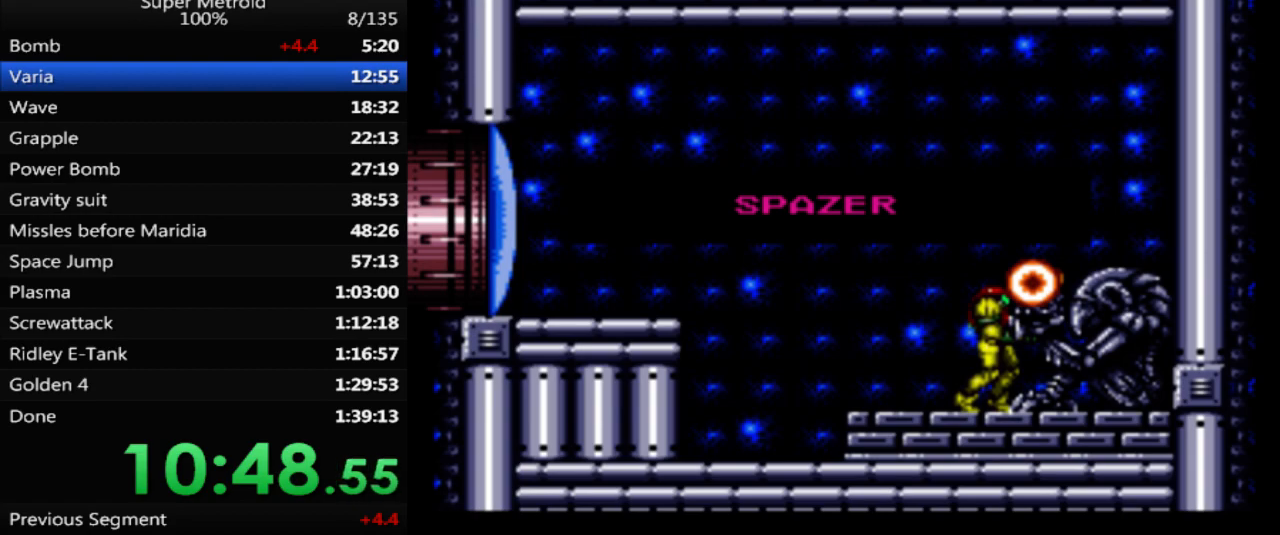
{"buttons": ["B", "DPAD_LEFT"], "events": []}
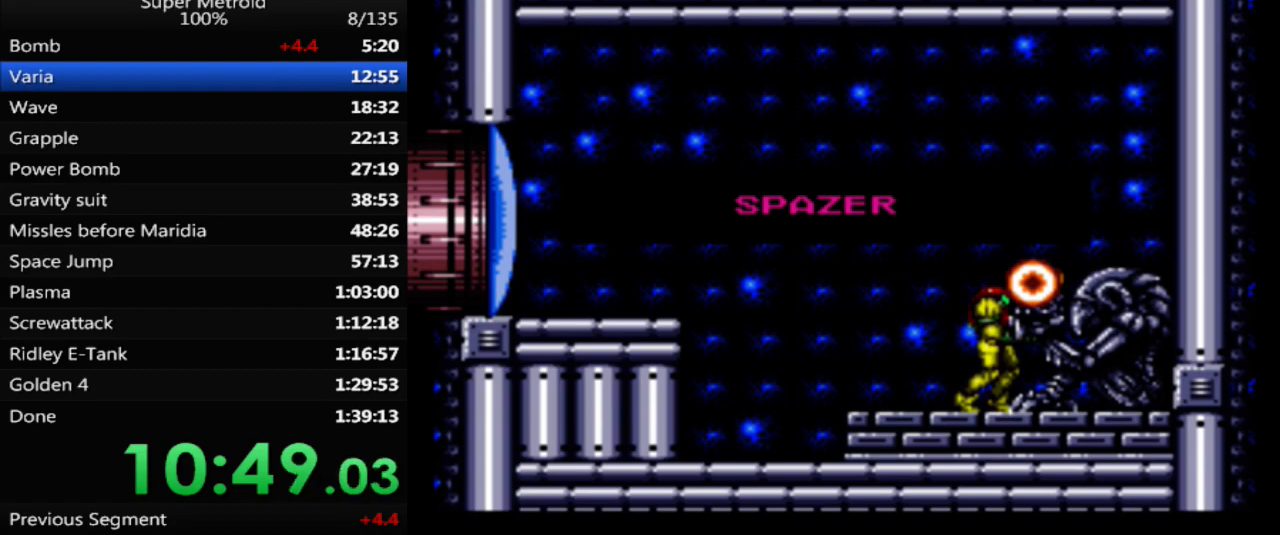
{"buttons": ["B", "DPAD_LEFT"], "events": []}
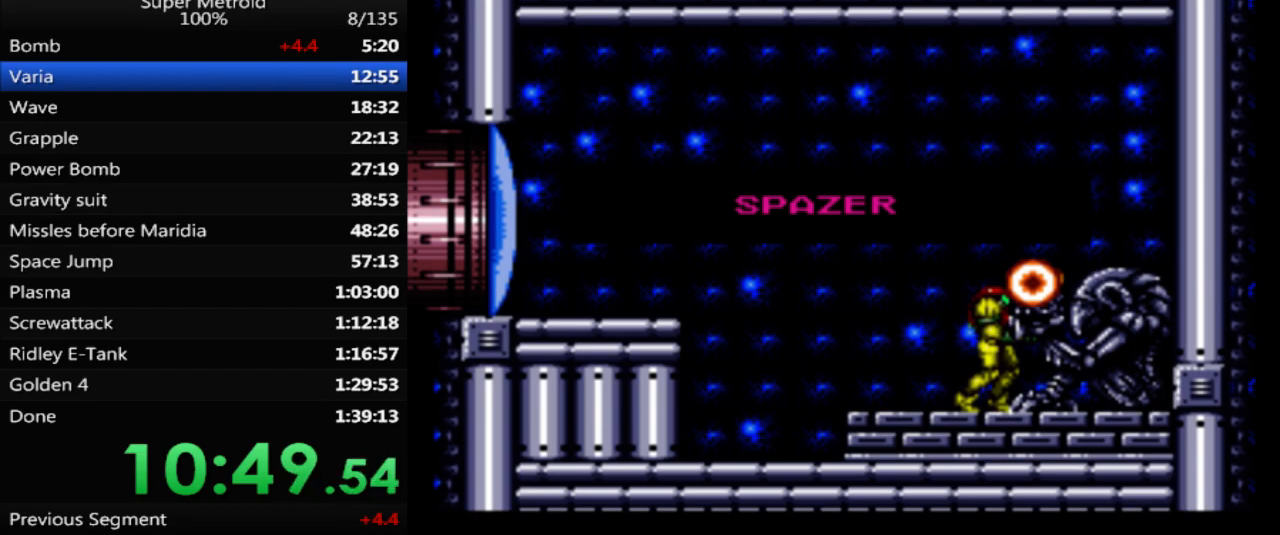
{"buttons": ["B", "DPAD_LEFT"], "events": []}
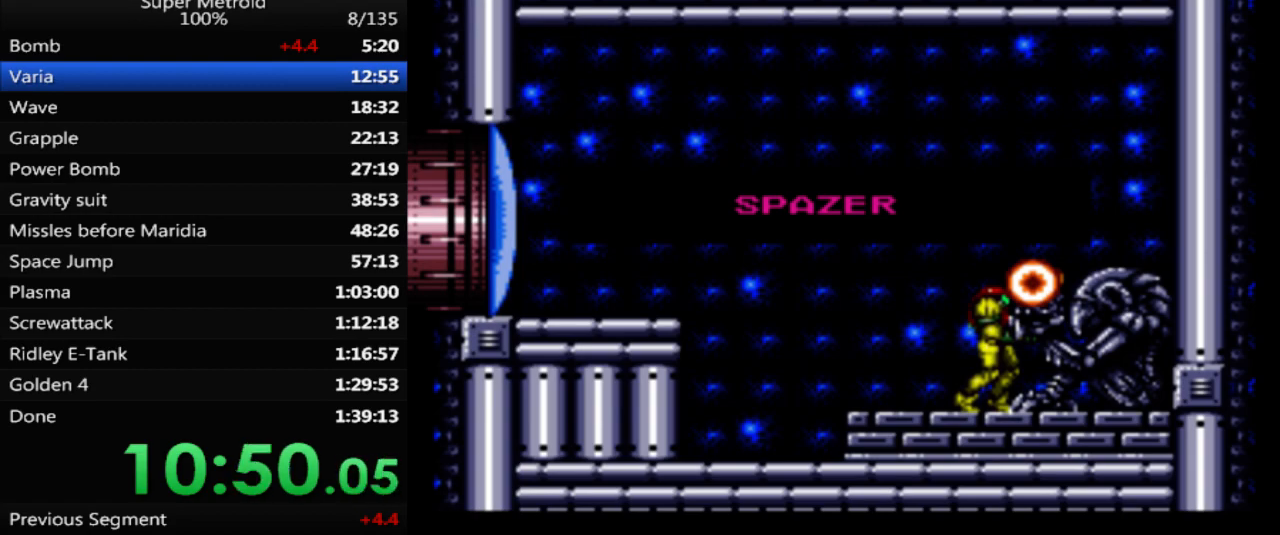
{"buttons": ["B", "DPAD_LEFT"], "events": []}
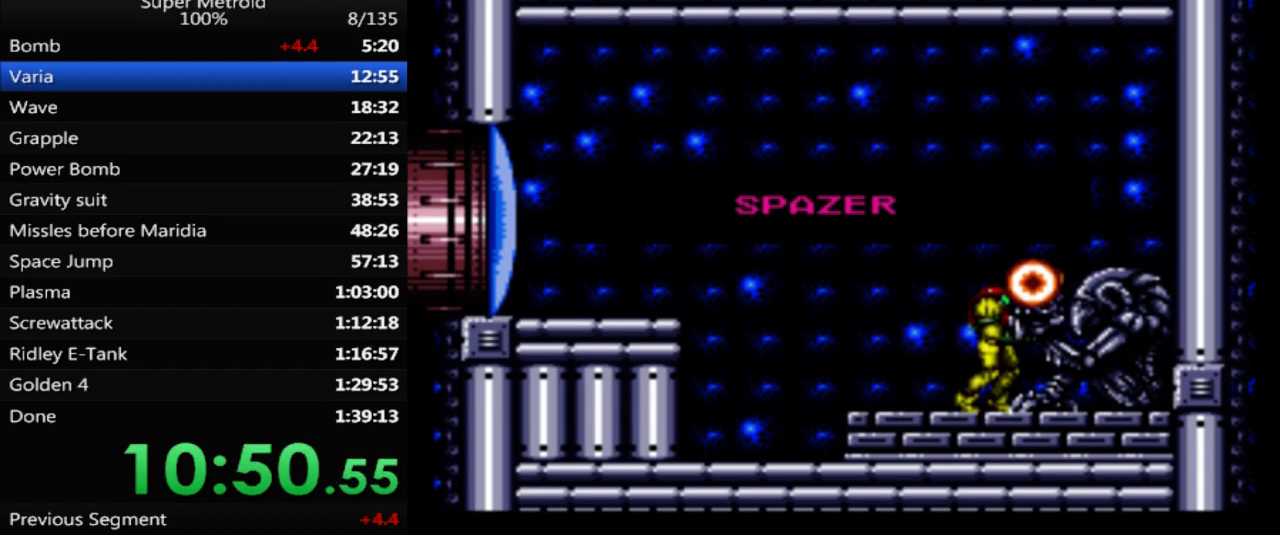
{"buttons": ["B", "DPAD_LEFT"], "events": []}
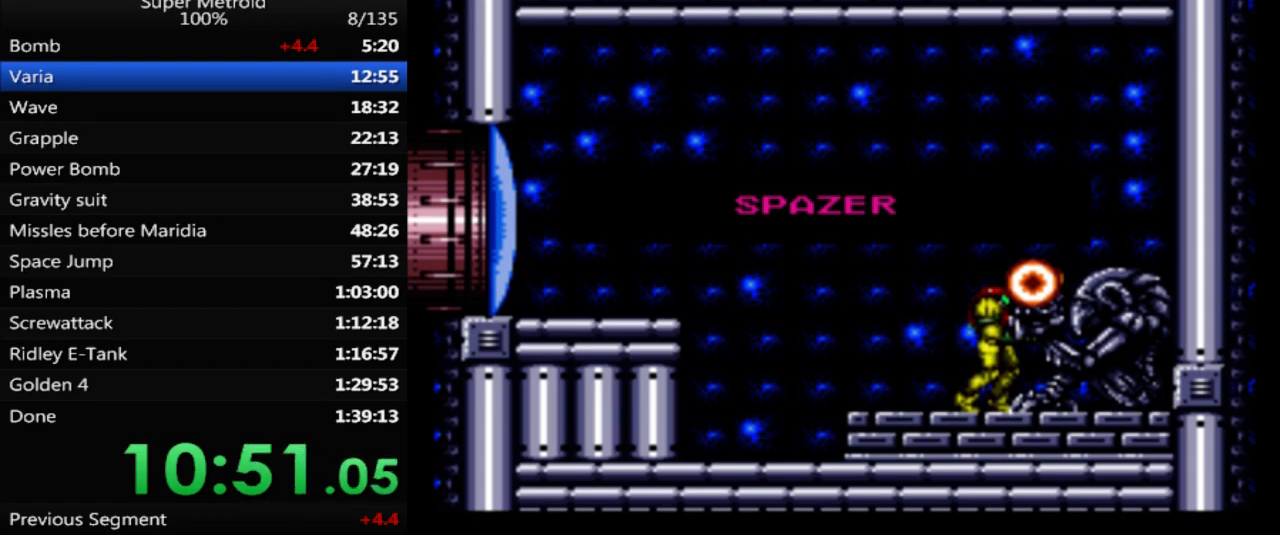
{"buttons": ["B", "DPAD_LEFT"], "events": []}
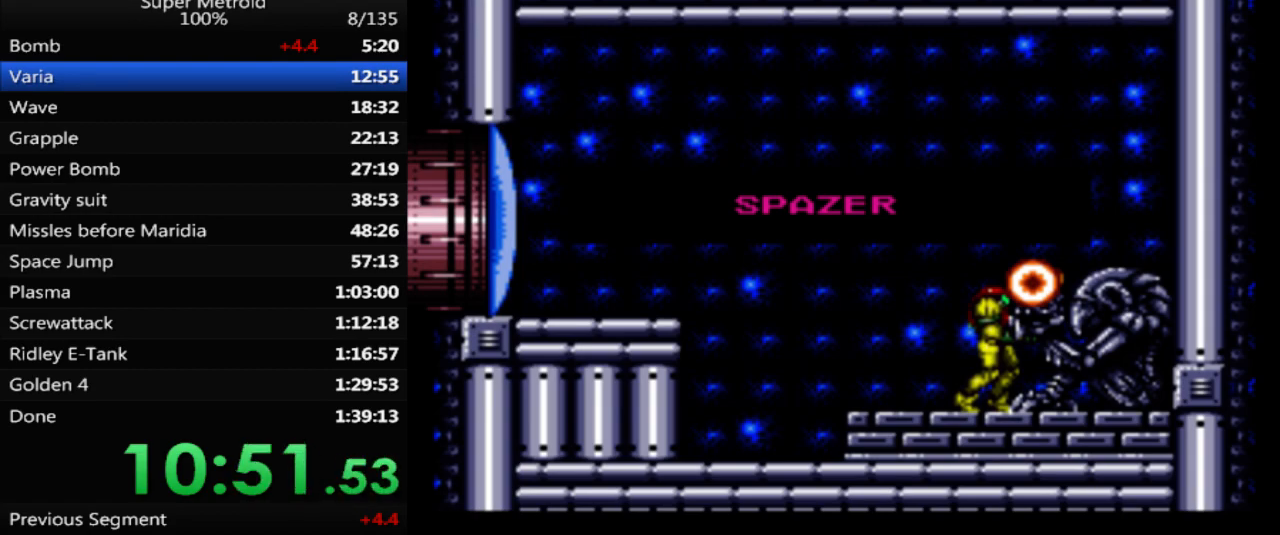
{"buttons": ["B", "DPAD_LEFT"], "events": []}
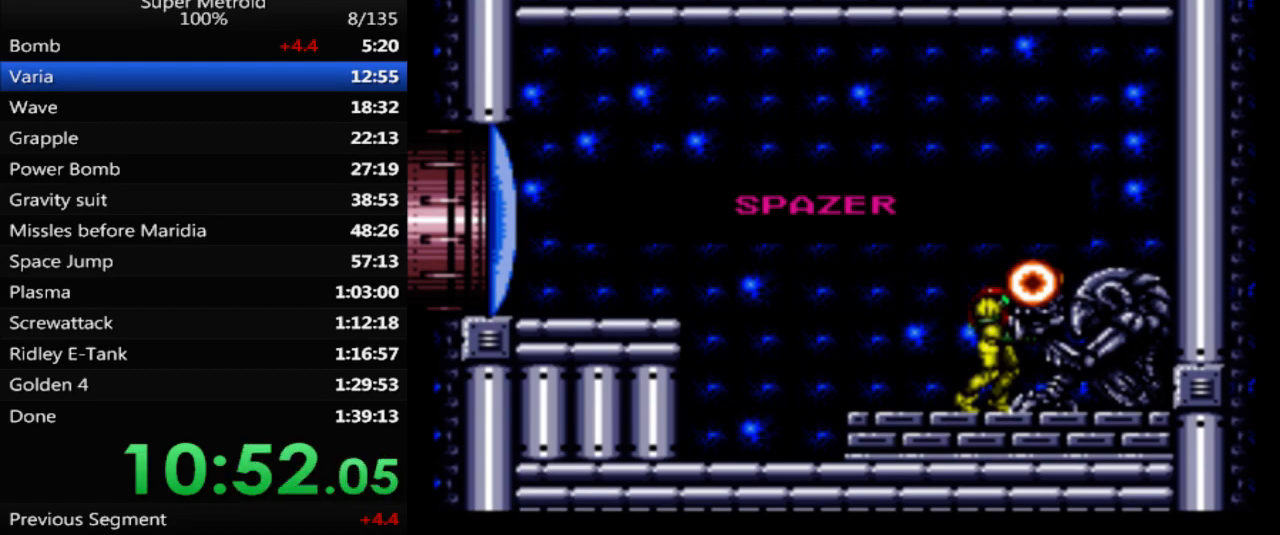
{"buttons": ["B", "DPAD_LEFT"], "events": []}
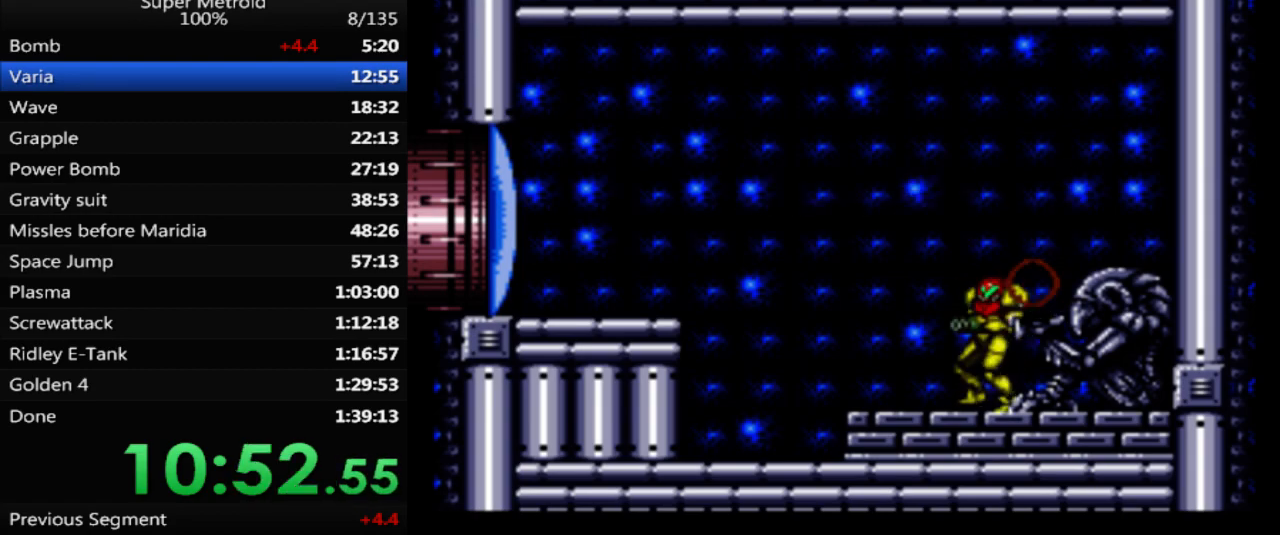
{"buttons": ["B", "X", "DPAD_LEFT"], "events": [[117, "X", "down"], [317, "A", "down"], [417, "A", "up"]]}
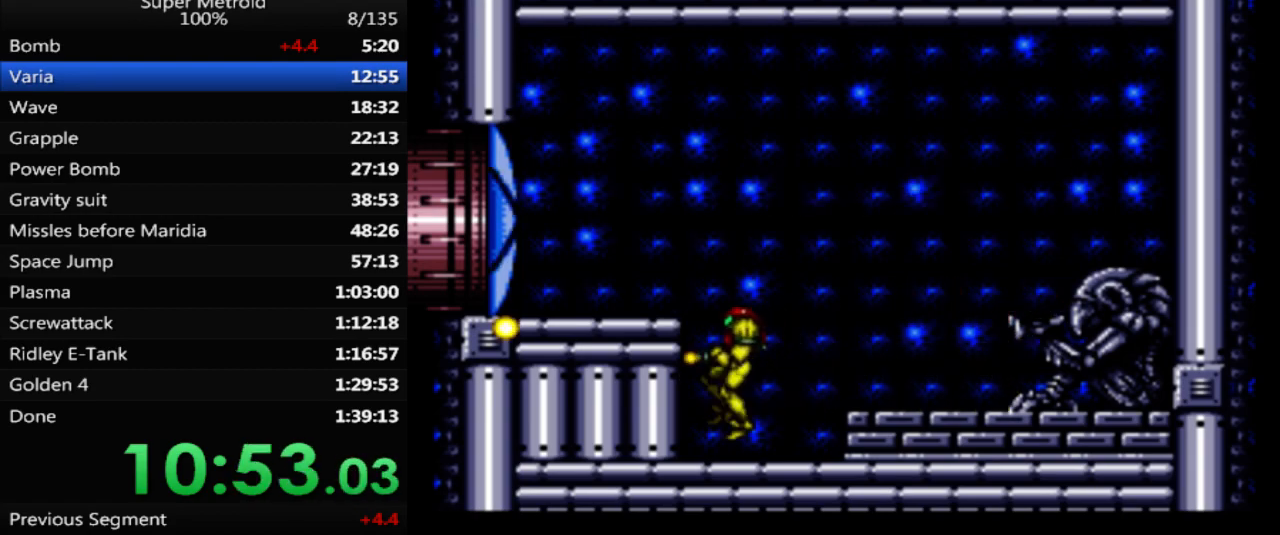
{"buttons": ["A", "B", "X"], "events": [[267, "DPAD_LEFT", "up"], [283, "A", "down"]]}
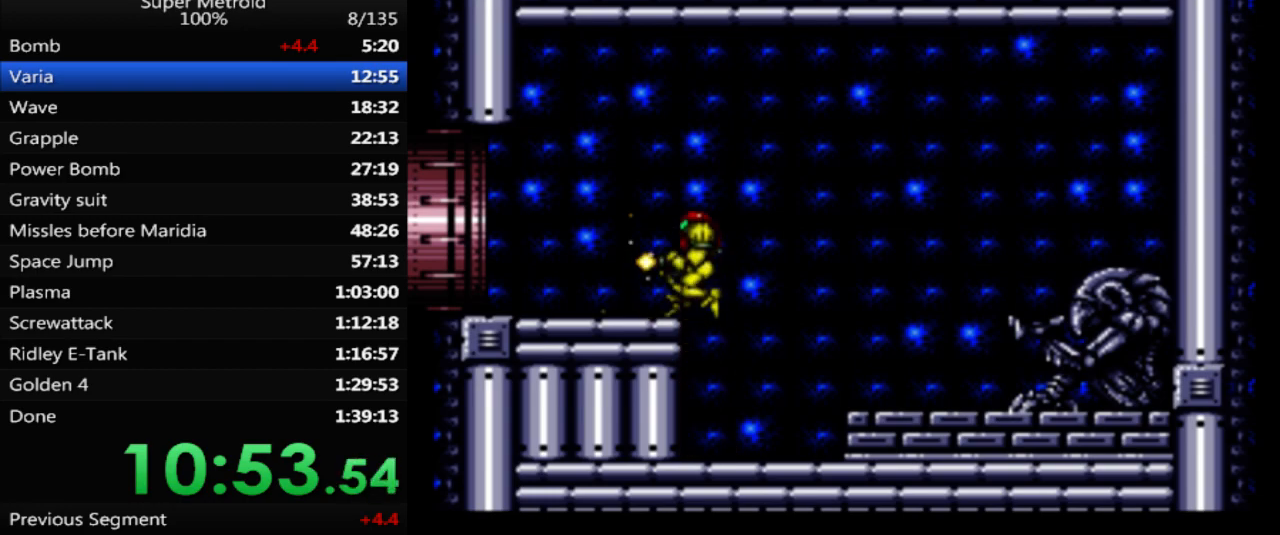
{"buttons": ["B", "X", "DPAD_LEFT"], "events": [[50, "A", "up"], [67, "DPAD_LEFT", "down"], [167, "DPAD_LEFT", "up"], [400, "DPAD_LEFT", "down"]]}
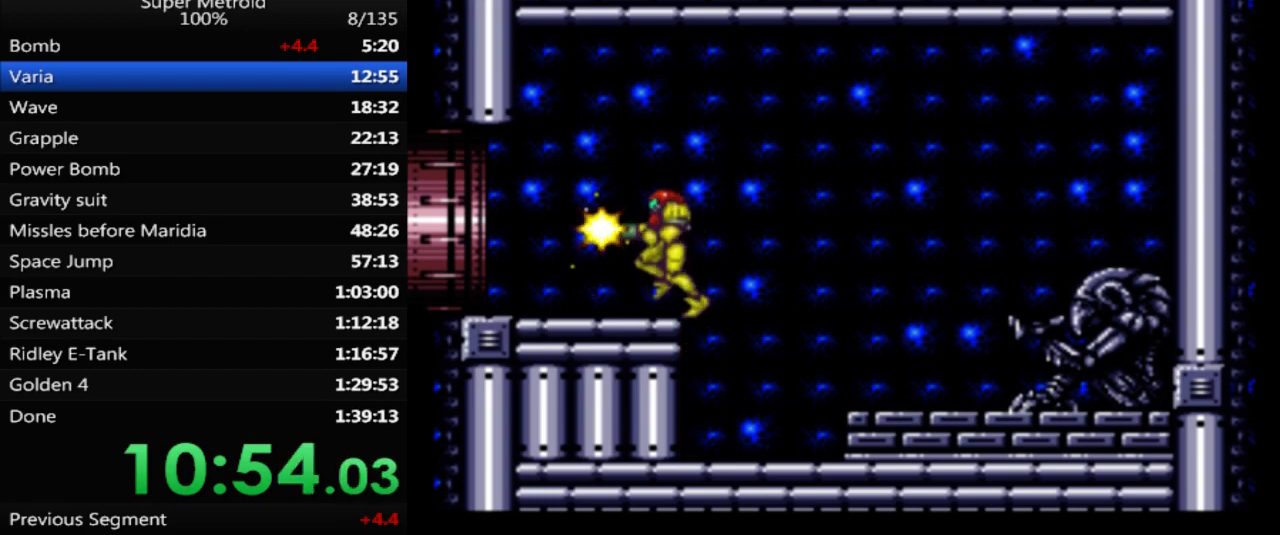
{"buttons": ["B", "X", "DPAD_LEFT"], "events": []}
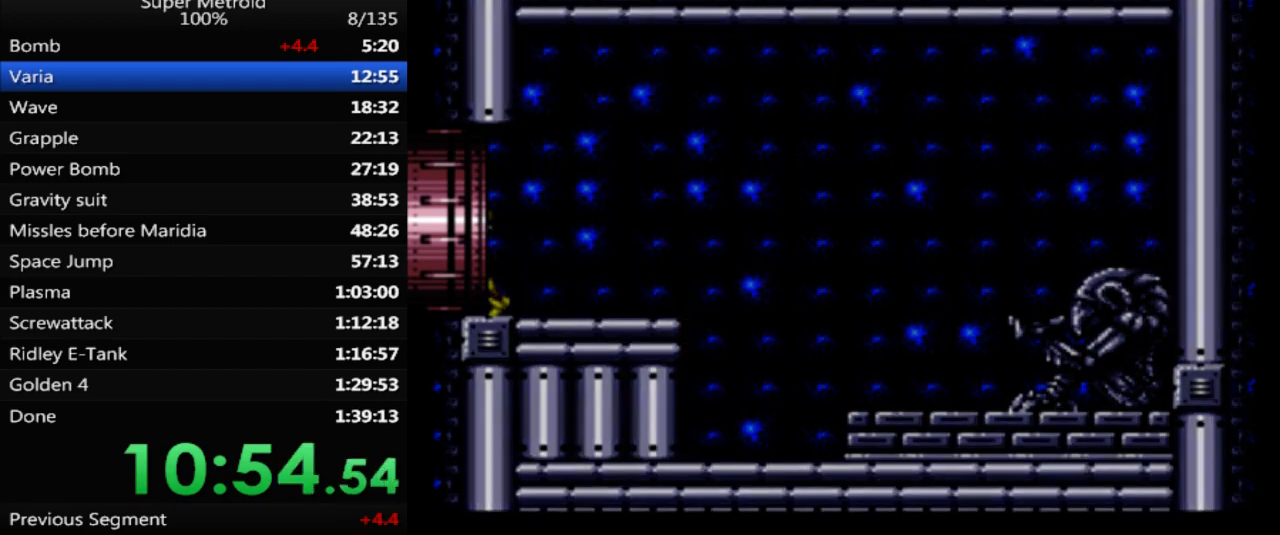
{"buttons": ["B", "X", "DPAD_LEFT"], "events": []}
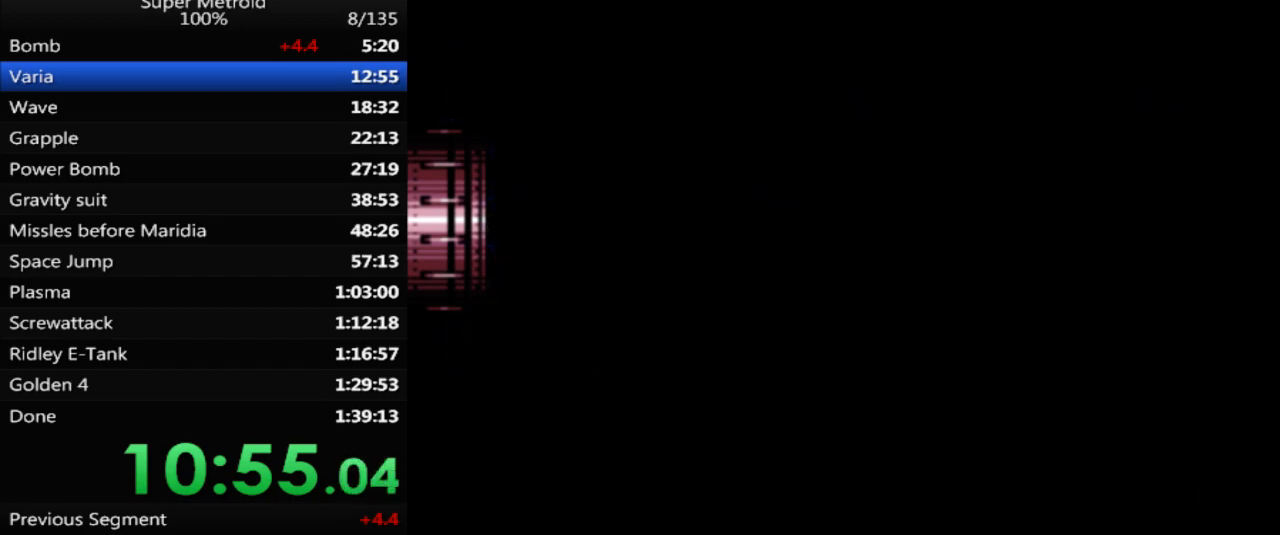
{"buttons": ["B", "DPAD_LEFT"], "events": [[350, "X", "up"]]}
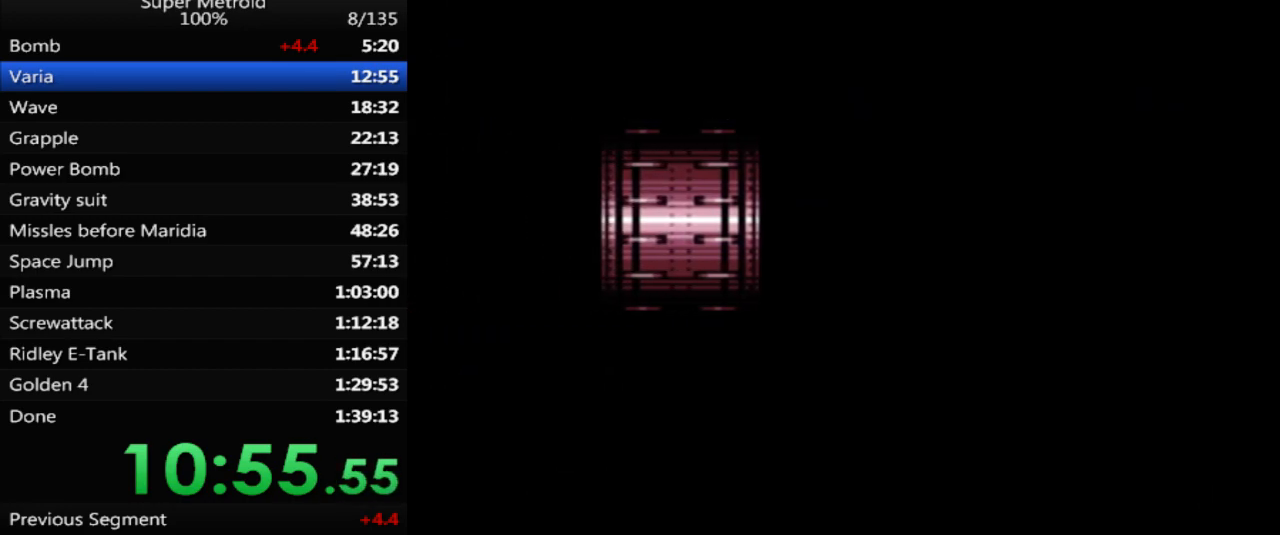
{"buttons": ["B", "DPAD_LEFT"], "events": []}
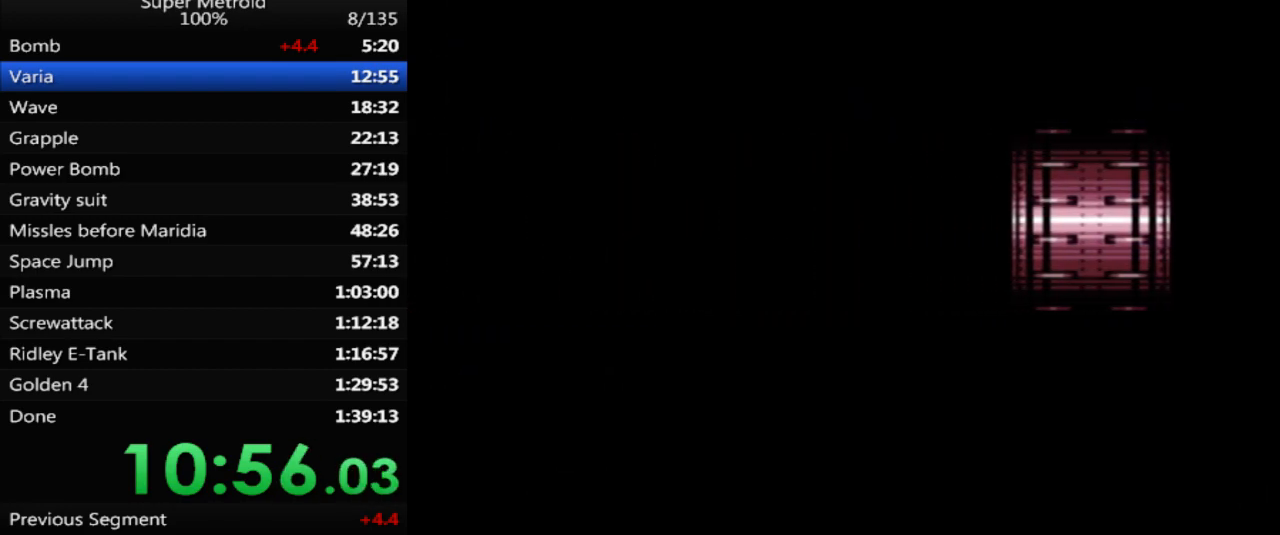
{"buttons": ["B", "DPAD_LEFT"], "events": []}
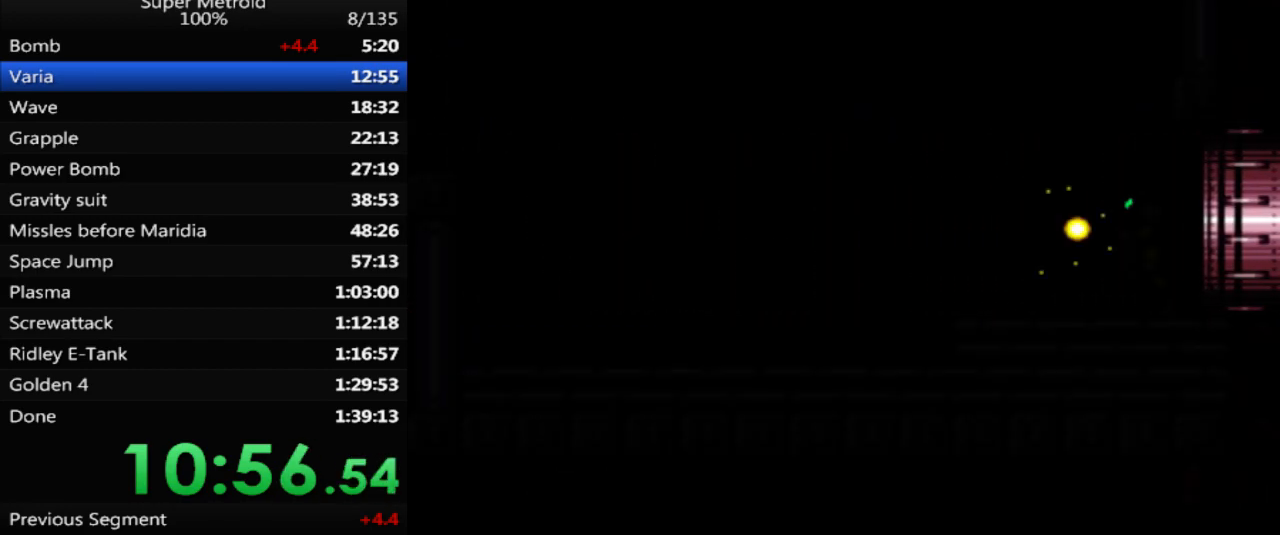
{"buttons": ["B", "DPAD_LEFT"], "events": []}
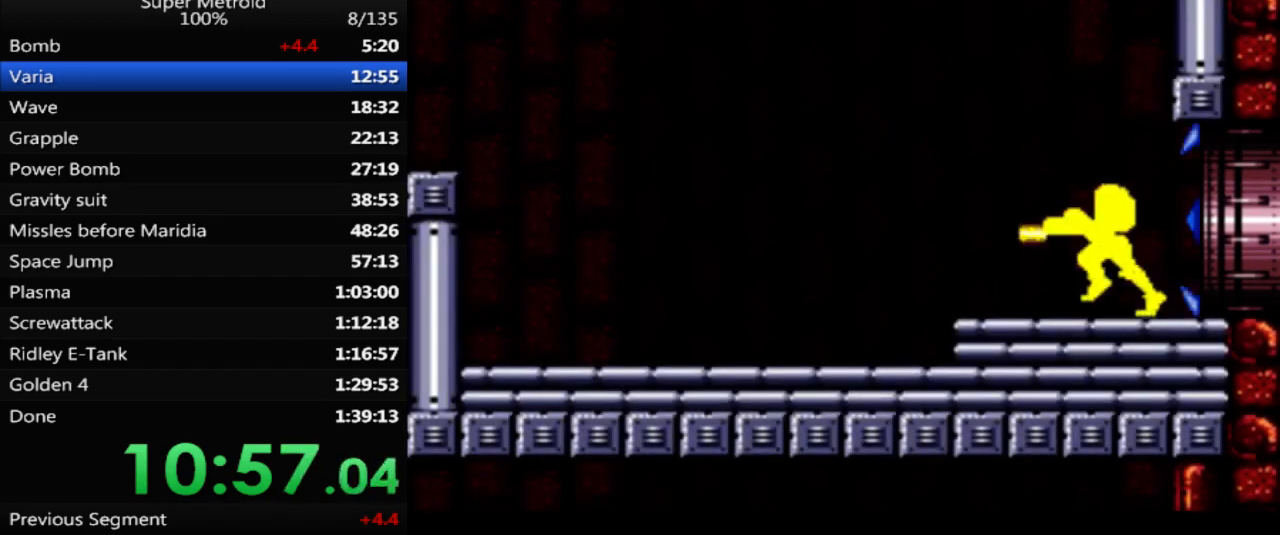
{"buttons": ["A", "B", "DPAD_LEFT"], "events": [[150, "A", "down"]]}
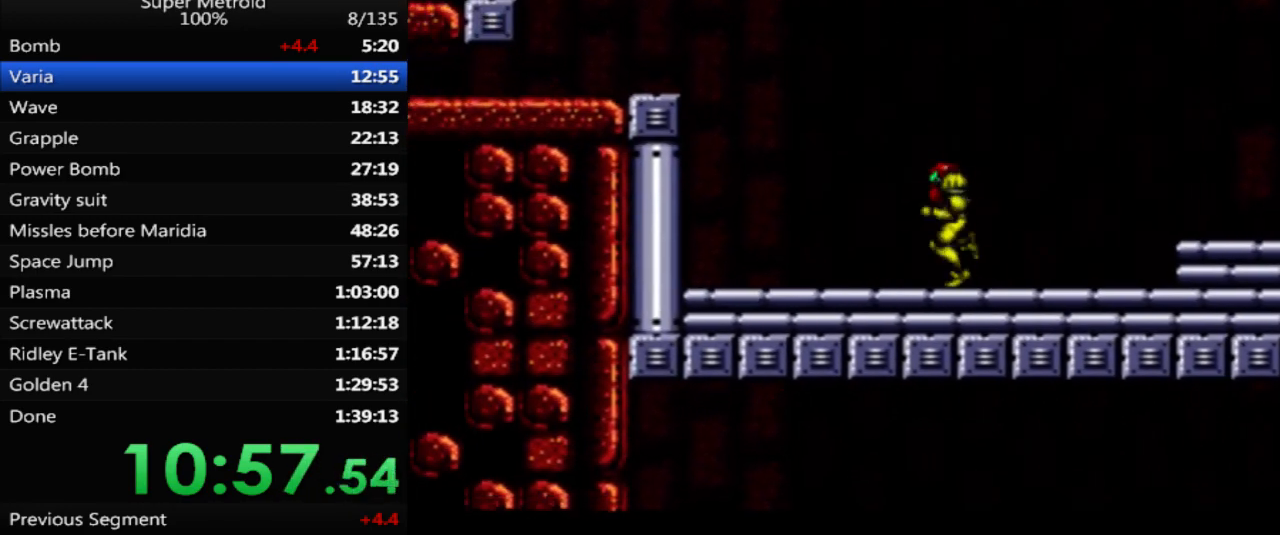
{"buttons": ["B"], "events": [[33, "A", "up"], [133, "A", "down"], [450, "DPAD_LEFT", "up"], [483, "A", "up"]]}
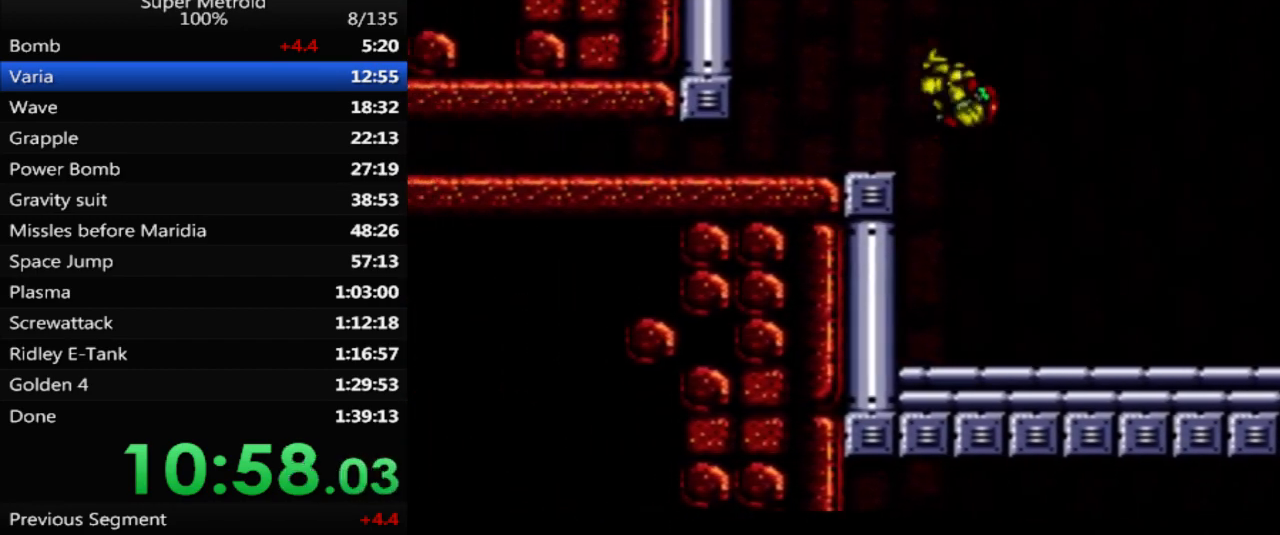
{"buttons": ["B", "DPAD_LEFT"], "events": [[33, "DPAD_DOWN", "down"], [50, "A", "down"], [133, "DPAD_DOWN", "up"], [200, "DPAD_DOWN", "down"], [283, "DPAD_LEFT", "down"], [300, "DPAD_DOWN", "up"], [433, "A", "up"]]}
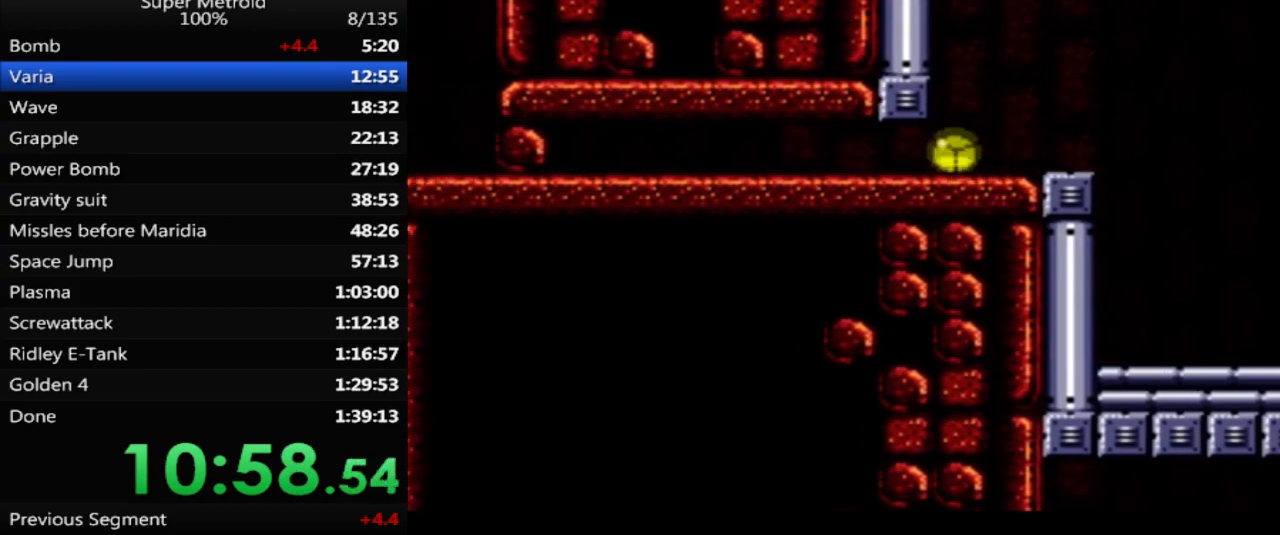
{"buttons": [], "events": [[50, "B", "up"], [350, "X", "down"], [433, "DPAD_LEFT", "up"], [467, "X", "up"]]}
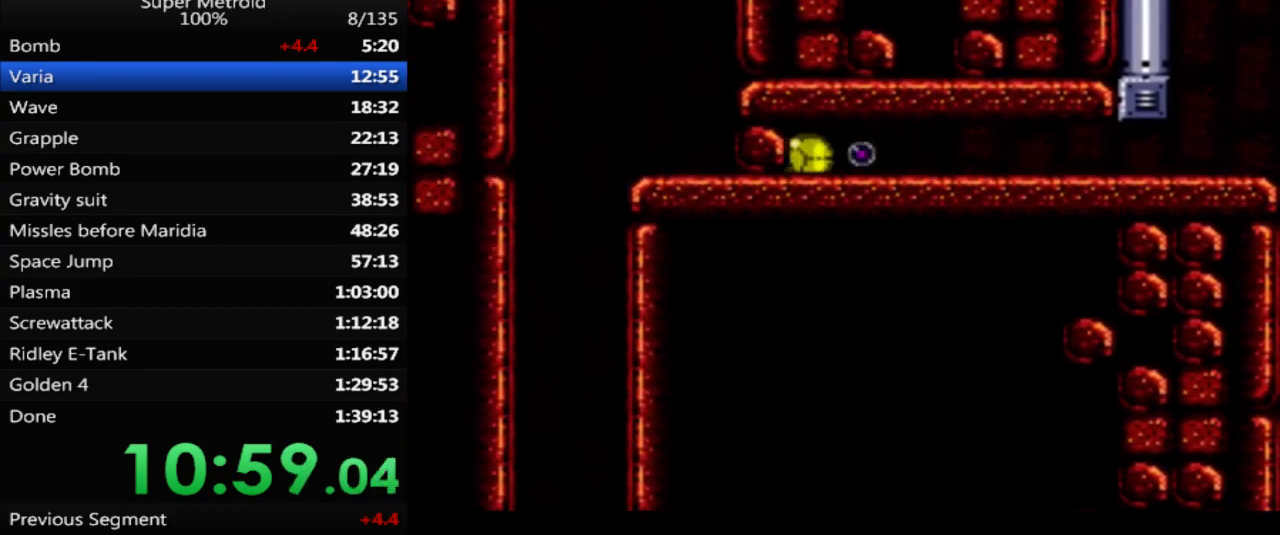
{"buttons": [], "events": []}
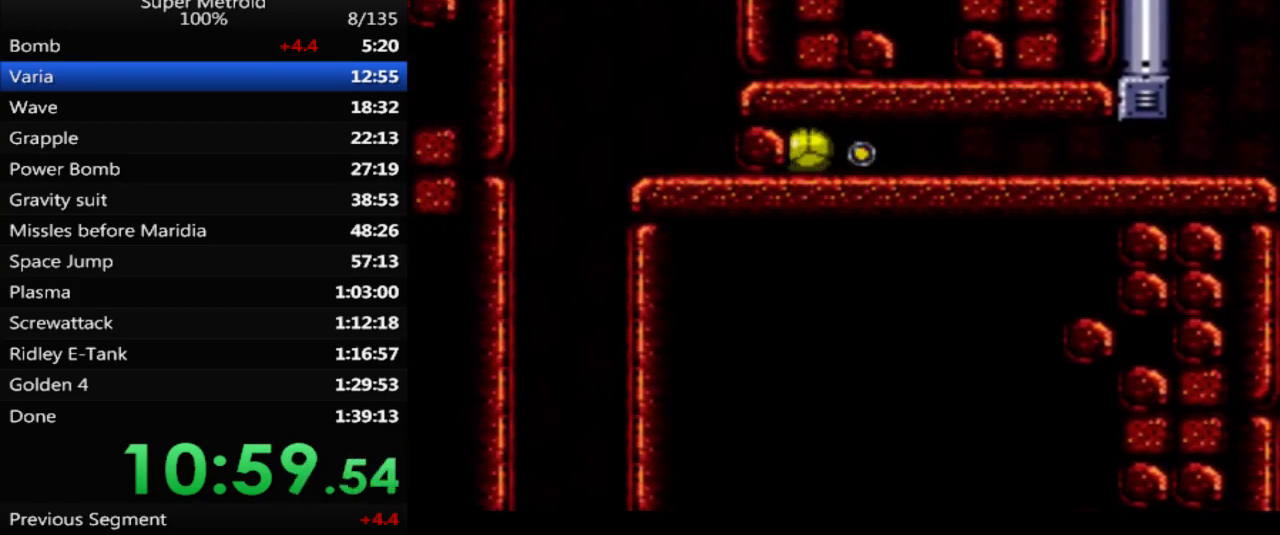
{"buttons": ["L1", "DPAD_UP"], "events": [[317, "DPAD_RIGHT", "down"], [467, "DPAD_UP", "down"], [500, "DPAD_RIGHT", "up"], [500, "L1", "down"]]}
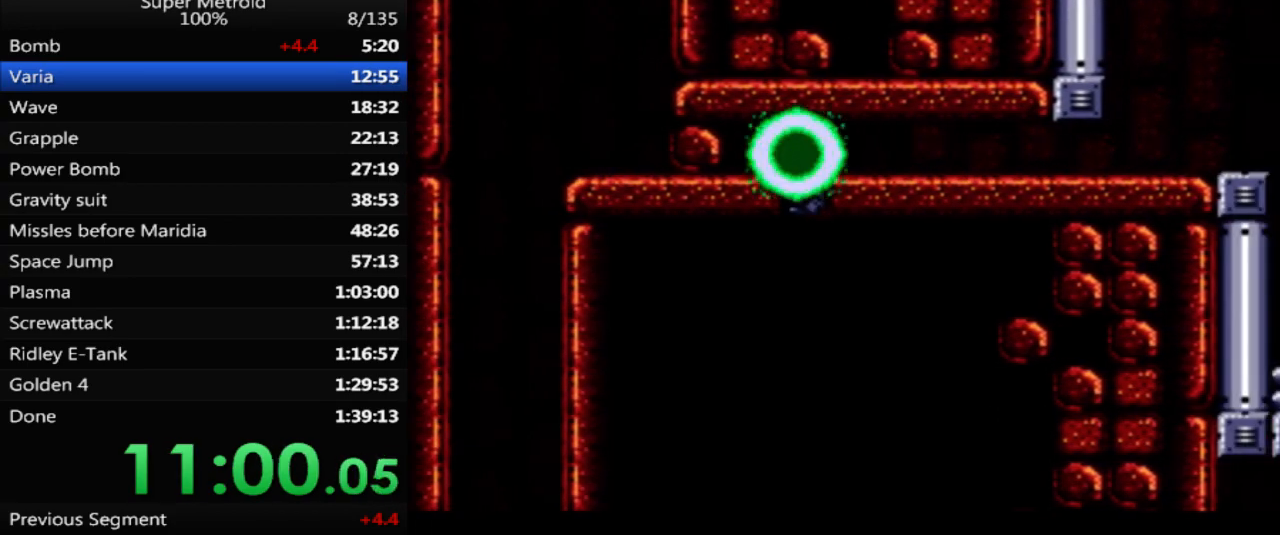
{"buttons": ["L1", "DPAD_UP"], "events": [[50, "DPAD_LEFT", "down"], [133, "DPAD_UP", "up"], [167, "DPAD_LEFT", "up"], [250, "DPAD_LEFT", "down"], [417, "DPAD_LEFT", "up"], [417, "DPAD_UP", "down"]]}